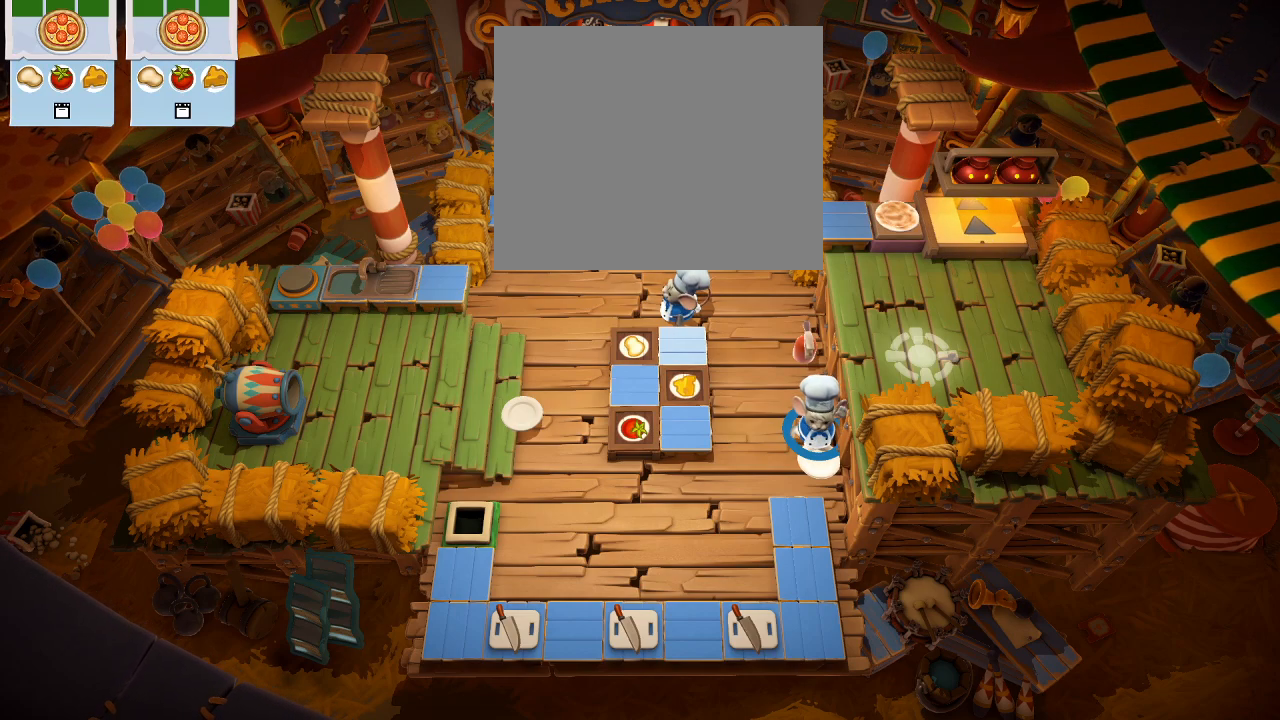
Gameplay with a controller (PlayStation layout); each line is a JSON object with the inputs held at the frame after it. "events" lists button and stick changes between this image and that frame as [ms after this image, input, new state], when the widget could be followed in between. Not read: right_stick.
{"buttons": [], "left_stick": "center", "events": []}
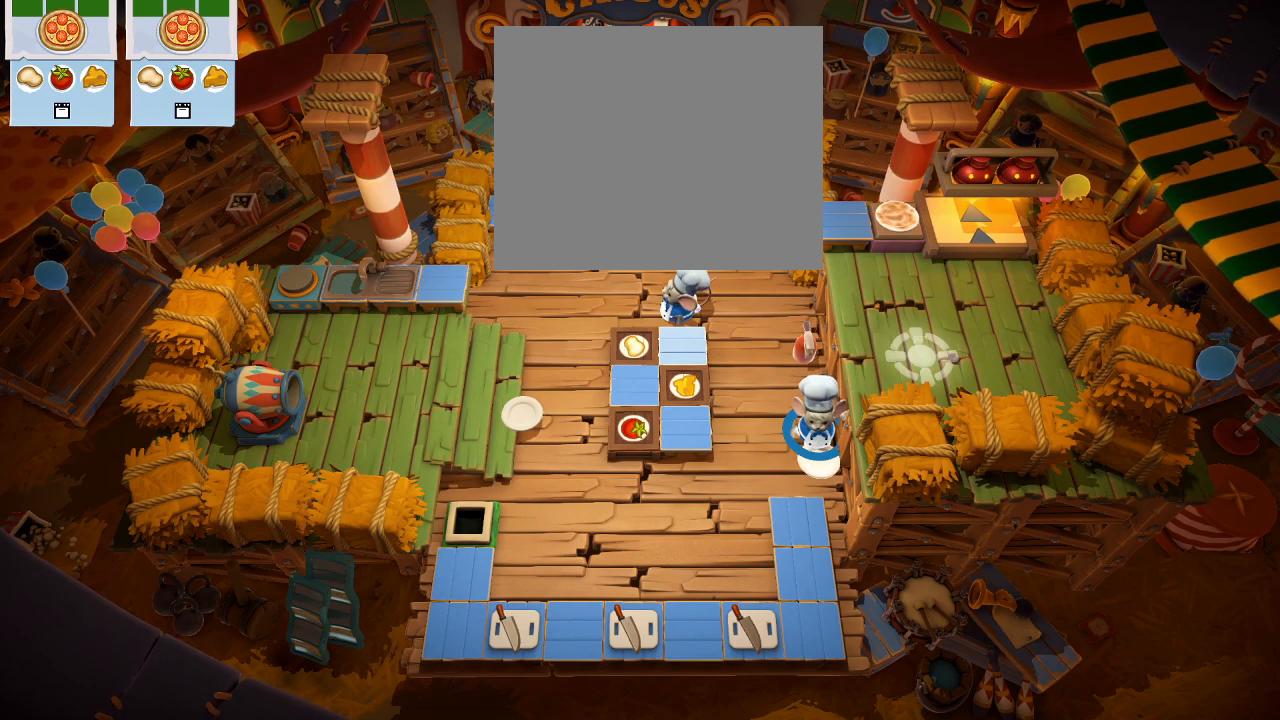
{"buttons": [], "left_stick": "center", "events": []}
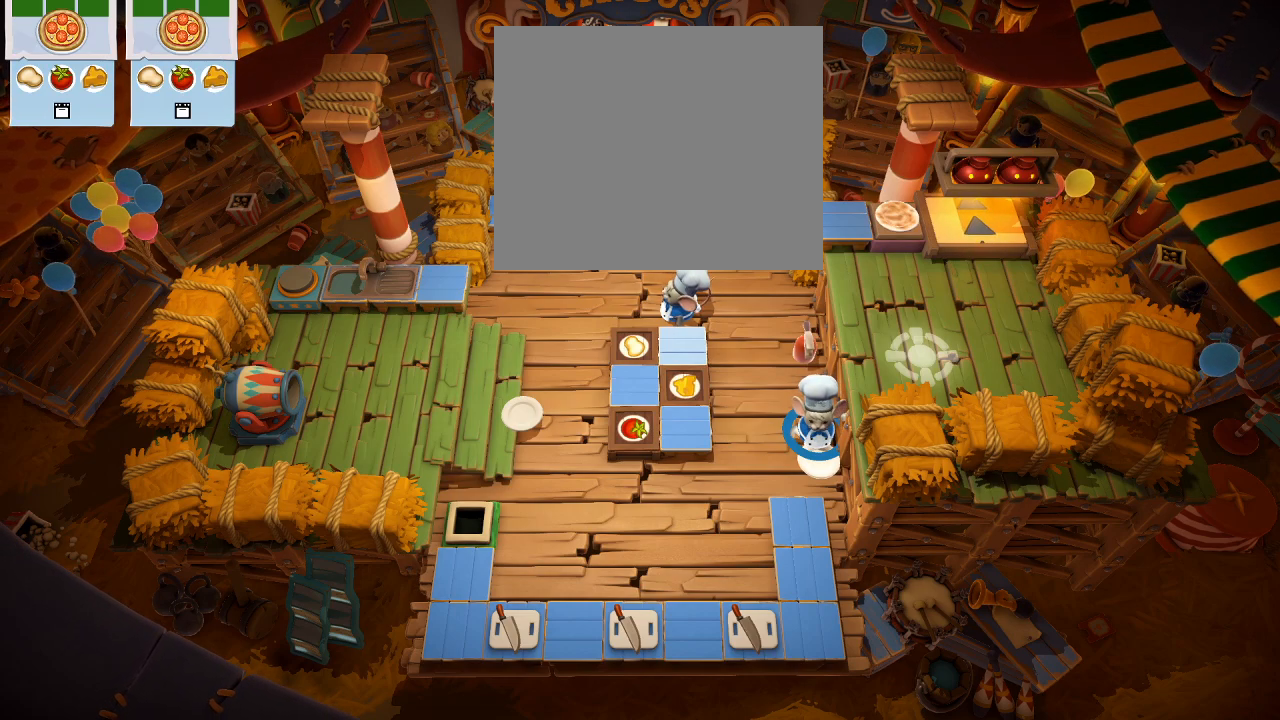
{"buttons": [], "left_stick": "center", "events": [[167, "DPAD_UP", "down"], [450, "DPAD_UP", "up"]]}
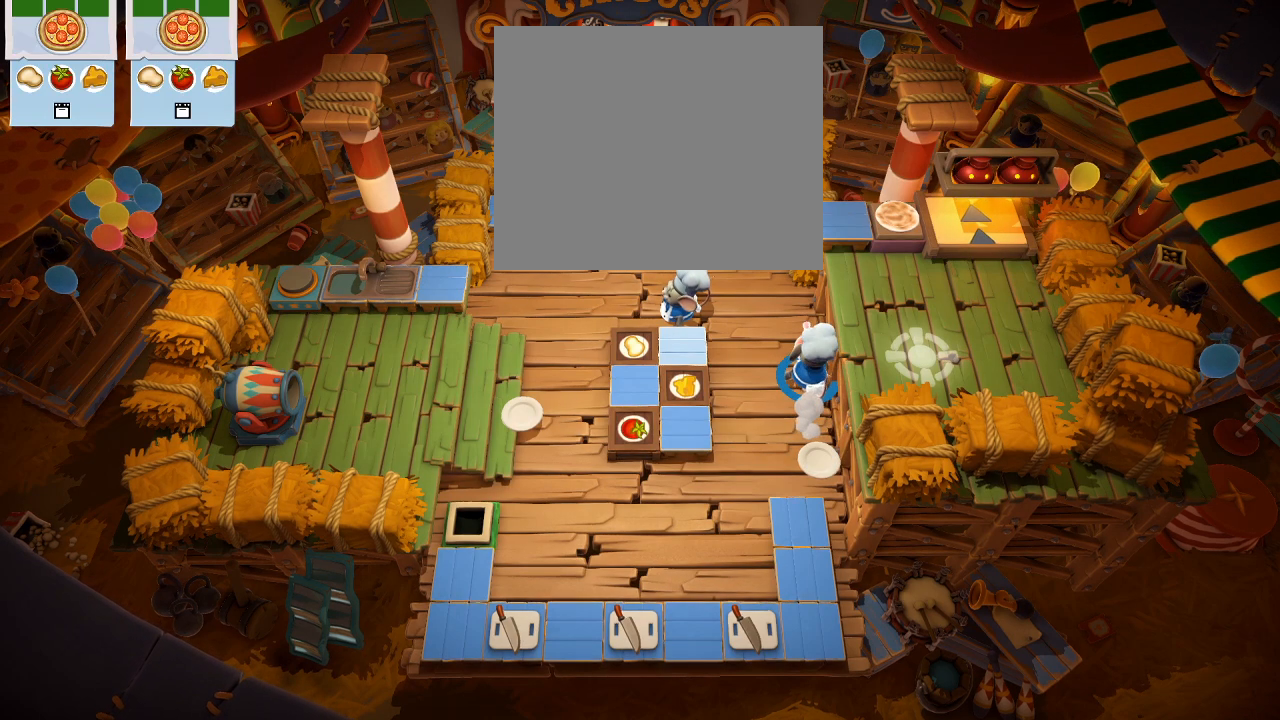
{"buttons": [], "left_stick": "center", "events": [[100, "CROSS", "down"], [217, "CROSS", "up"], [383, "CROSS", "down"], [467, "CROSS", "up"]]}
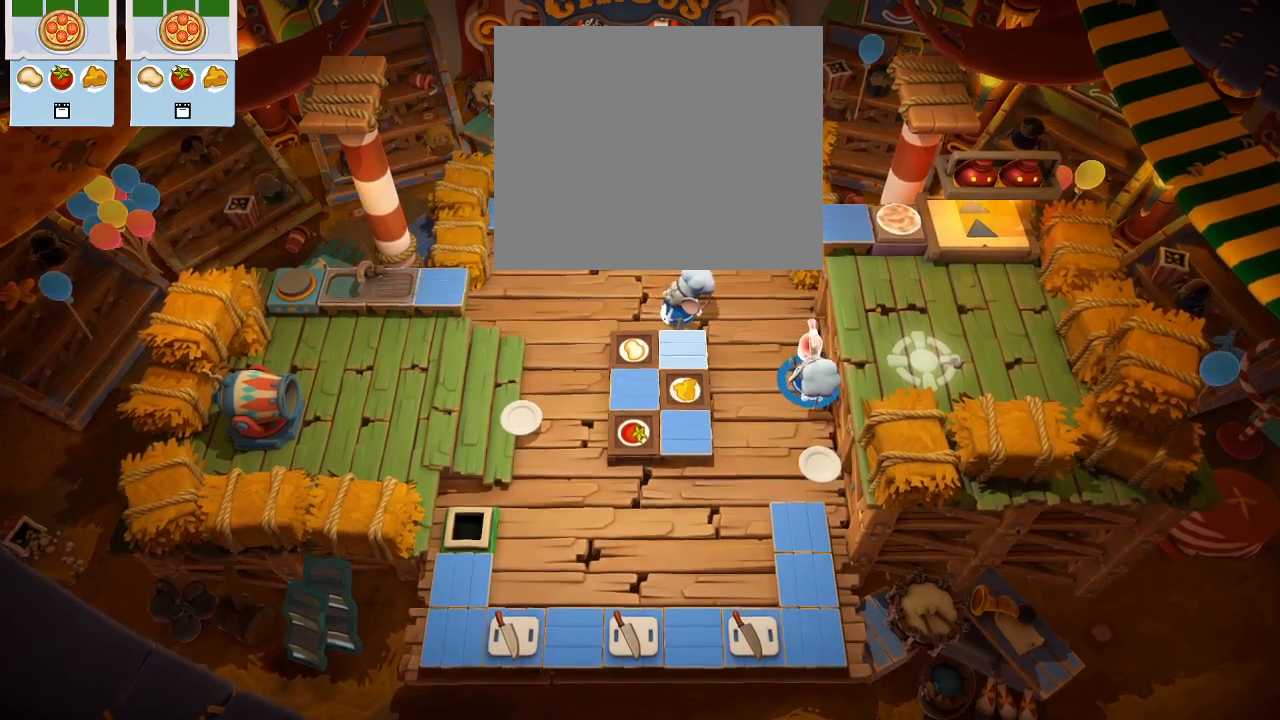
{"buttons": ["CROSS"], "left_stick": "center", "events": [[150, "DPAD_DOWN", "down"], [367, "DPAD_DOWN", "up"], [433, "CROSS", "down"]]}
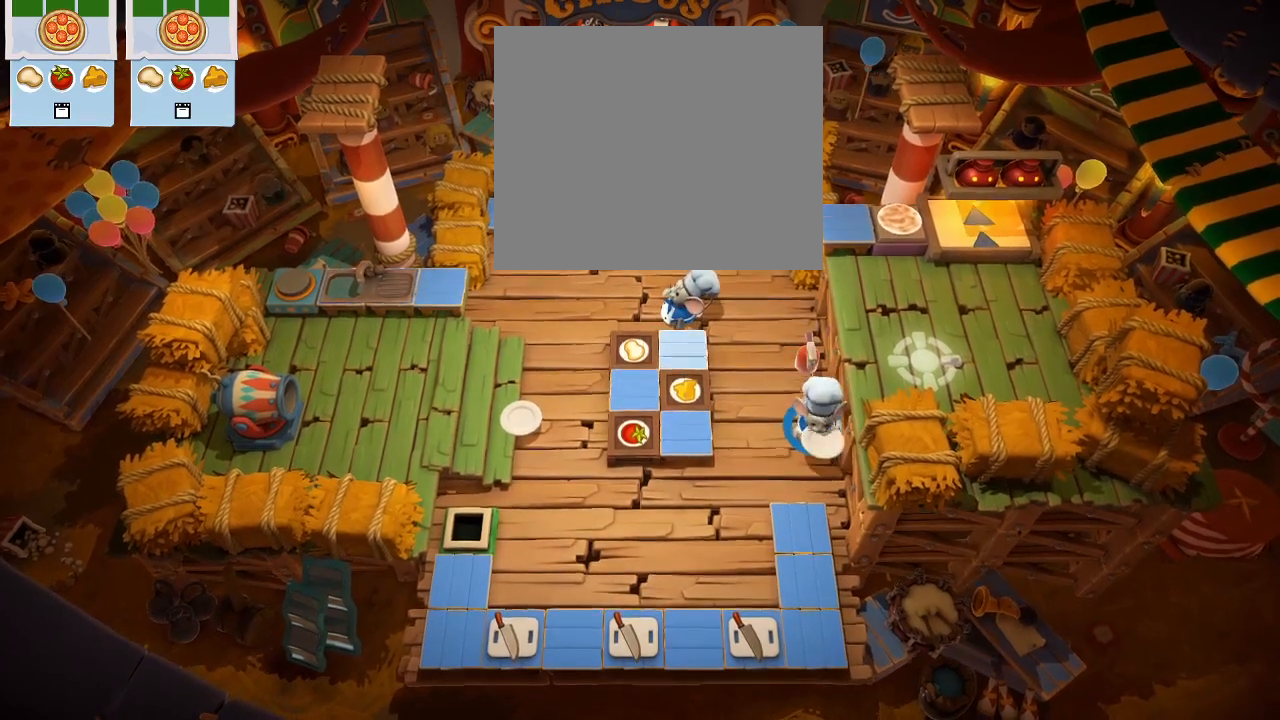
{"buttons": ["DPAD_UP"], "left_stick": "center", "events": [[50, "CROSS", "up"], [500, "DPAD_UP", "down"]]}
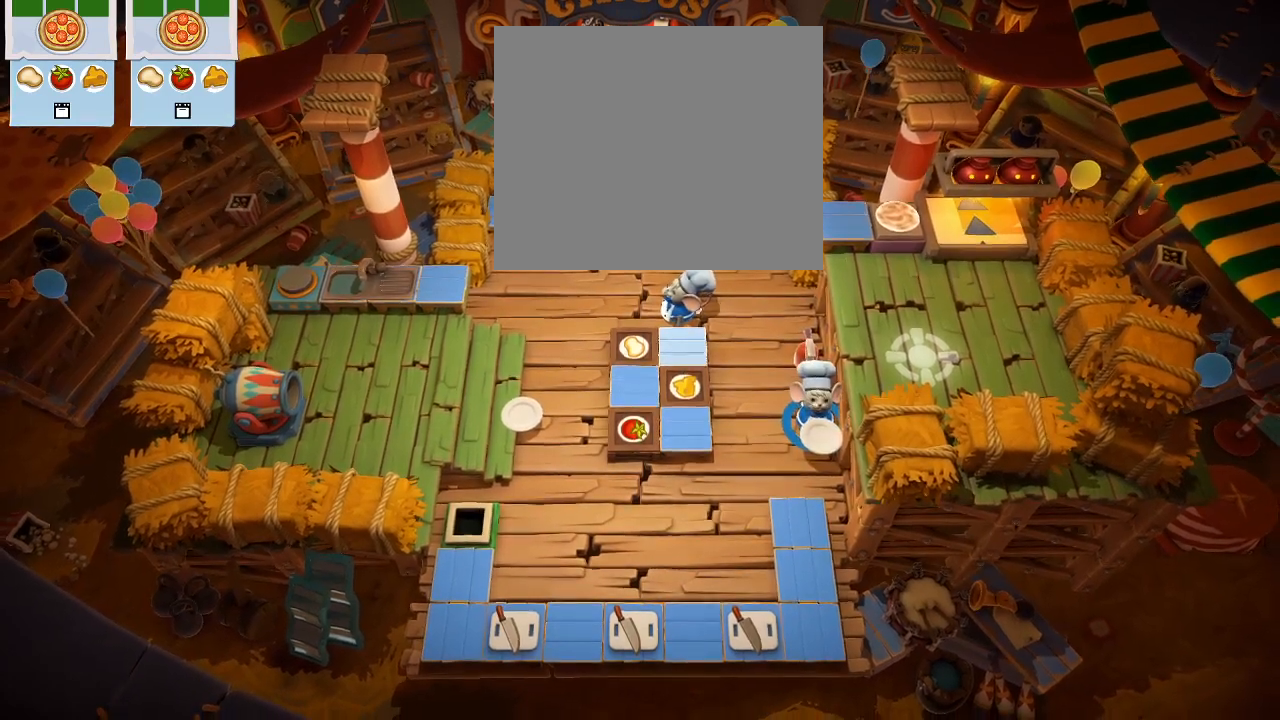
{"buttons": ["DPAD_DOWN"], "left_stick": "center", "events": [[150, "DPAD_UP", "up"], [483, "DPAD_DOWN", "down"]]}
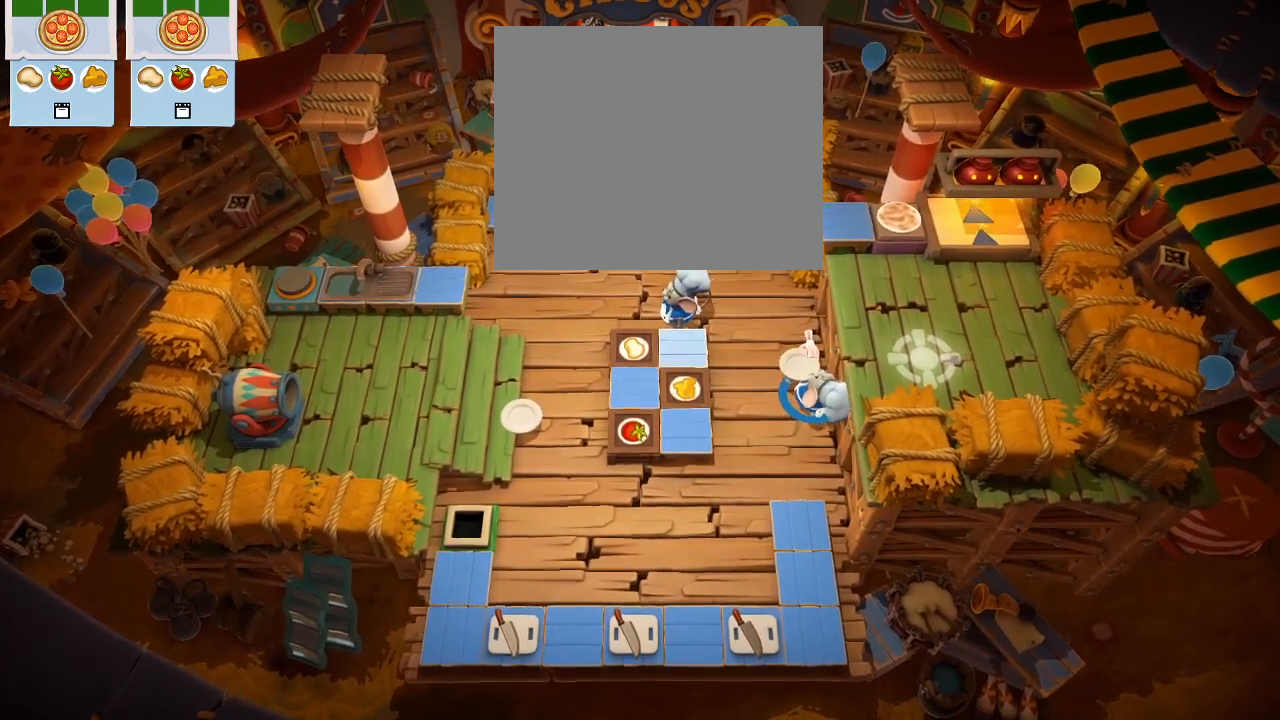
{"buttons": [], "left_stick": "center", "events": [[133, "DPAD_DOWN", "up"], [200, "CROSS", "down"], [300, "CROSS", "up"]]}
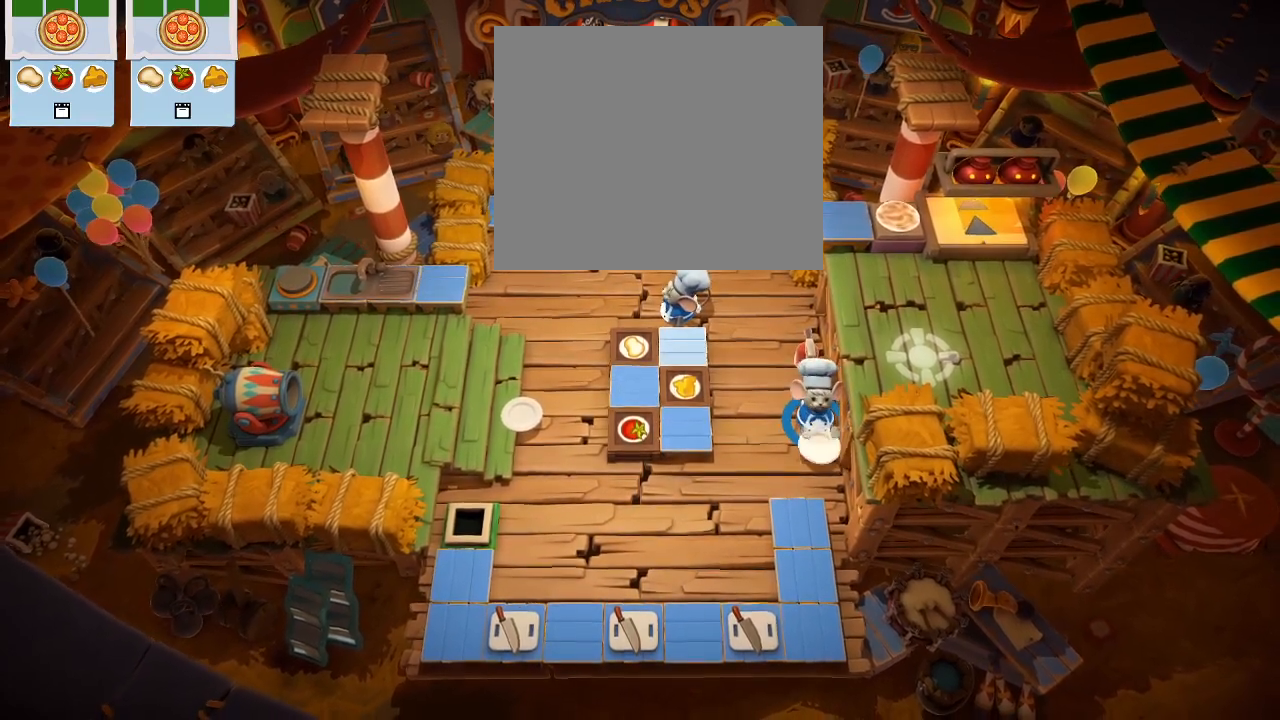
{"buttons": [], "left_stick": "center", "events": [[83, "DPAD_DOWN", "down"], [200, "DPAD_DOWN", "up"]]}
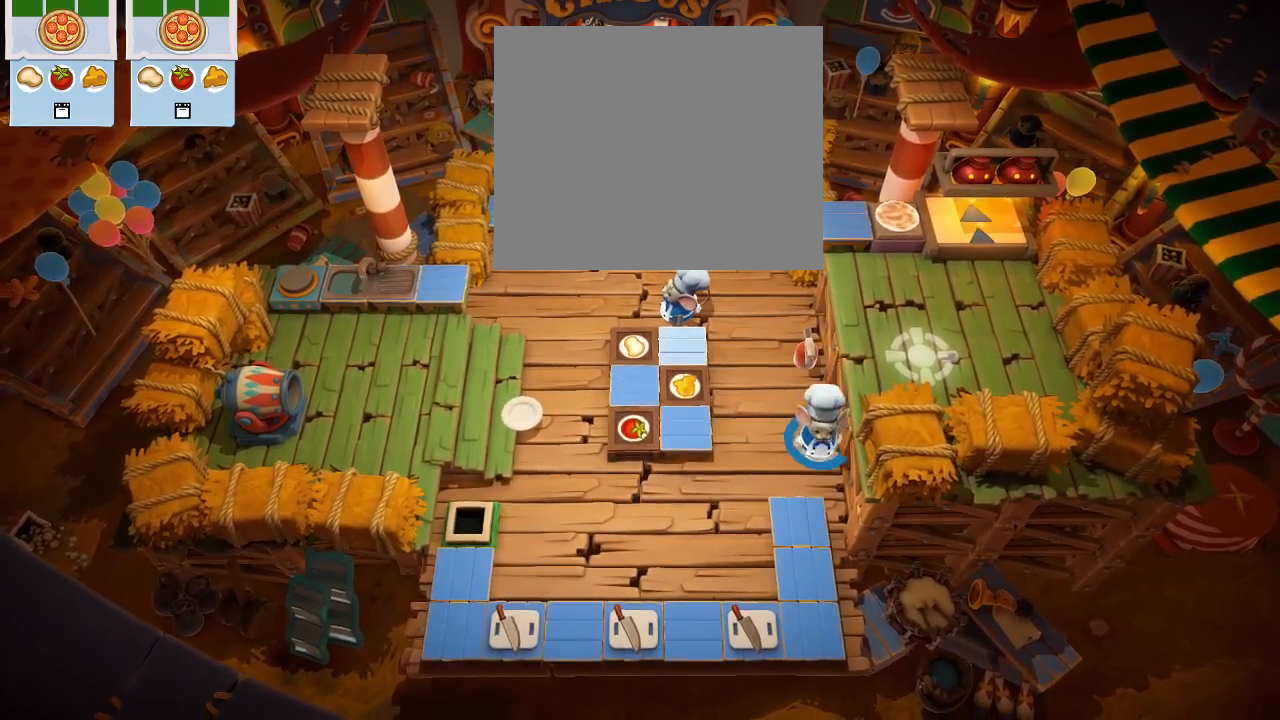
{"buttons": ["DPAD_DOWN"], "left_stick": "center", "events": [[17, "DPAD_UP", "down"], [200, "DPAD_UP", "up"], [433, "DPAD_DOWN", "down"]]}
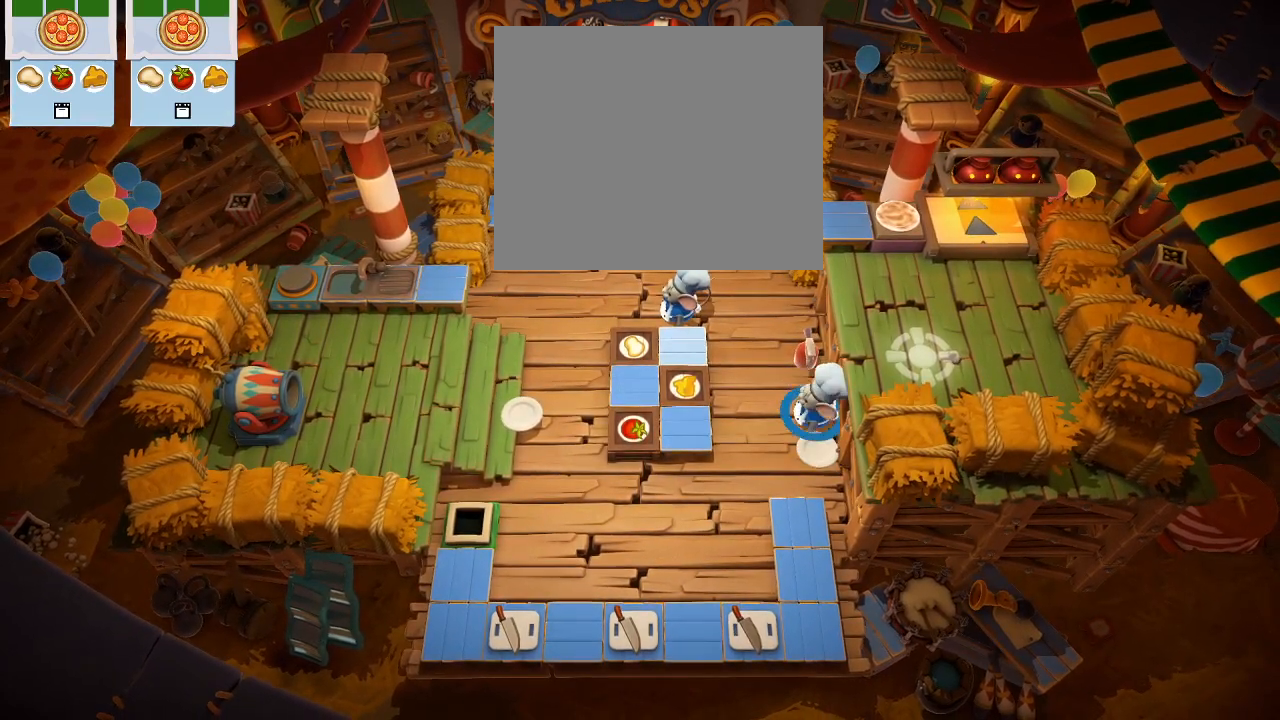
{"buttons": [], "left_stick": "center", "events": [[67, "DPAD_DOWN", "up"], [383, "CROSS", "down"], [500, "CROSS", "up"]]}
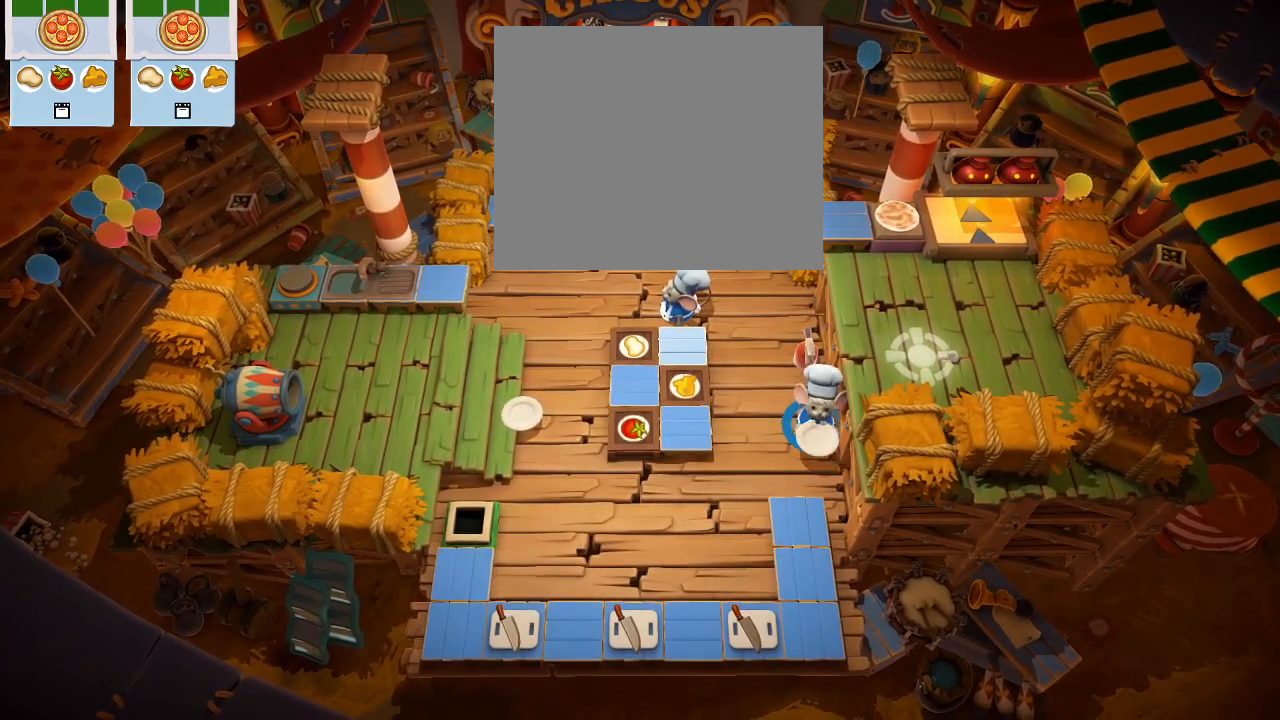
{"buttons": ["DPAD_UP"], "left_stick": "center", "events": [[67, "DPAD_DOWN", "down"], [150, "DPAD_DOWN", "up"], [200, "CROSS", "down"], [300, "CROSS", "up"], [417, "DPAD_UP", "down"]]}
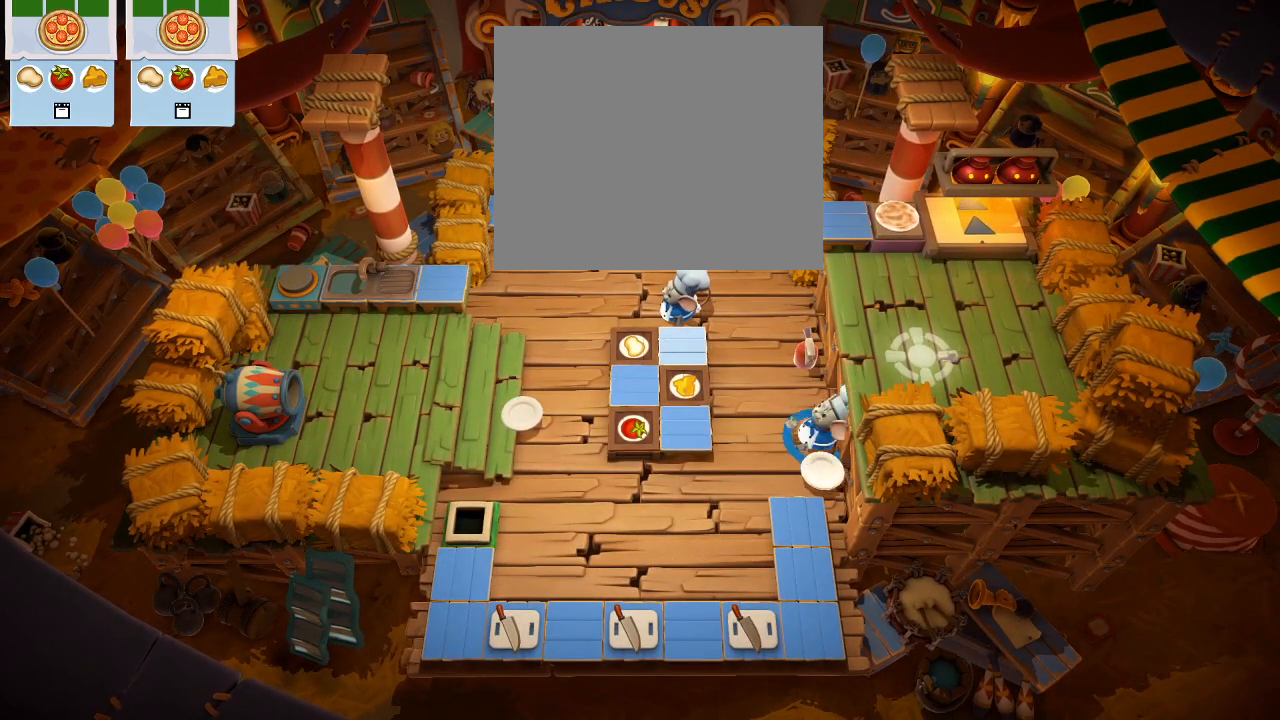
{"buttons": [], "left_stick": "center", "events": [[217, "DPAD_UP", "up"], [333, "CROSS", "down"], [433, "CROSS", "up"]]}
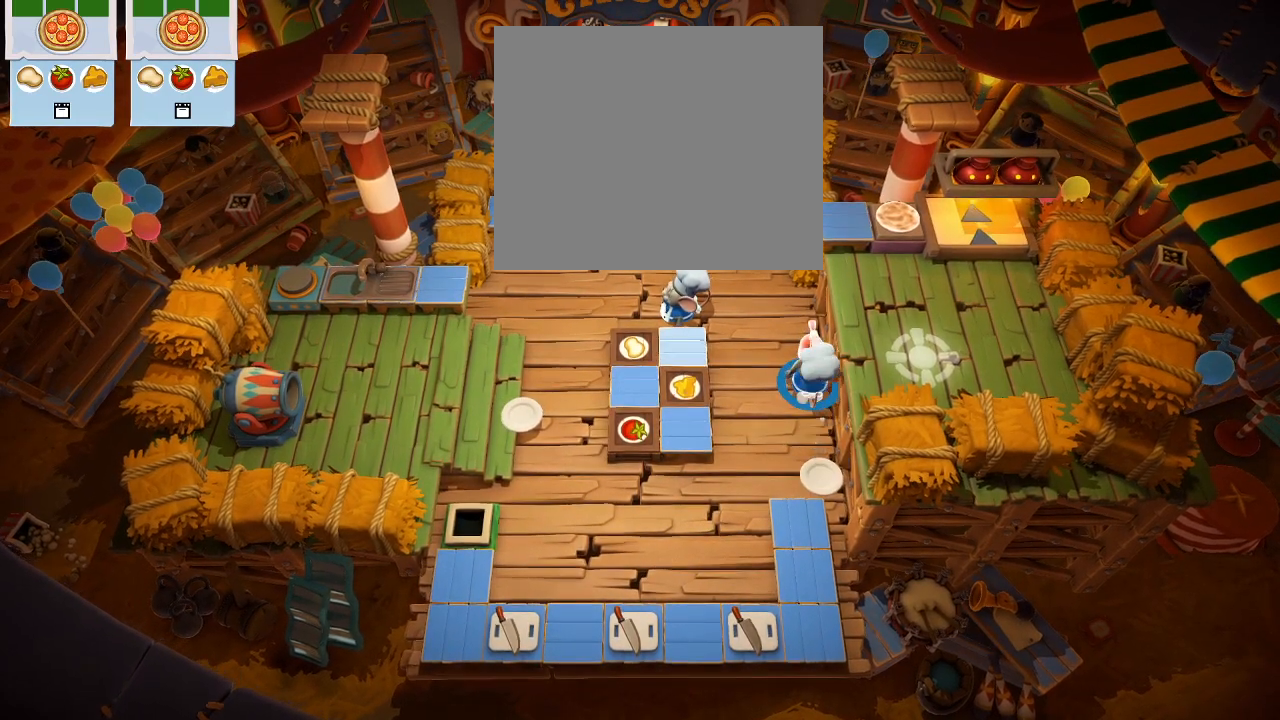
{"buttons": ["DPAD_DOWN"], "left_stick": "center", "events": [[133, "CROSS", "down"], [250, "CROSS", "up"], [417, "DPAD_DOWN", "down"]]}
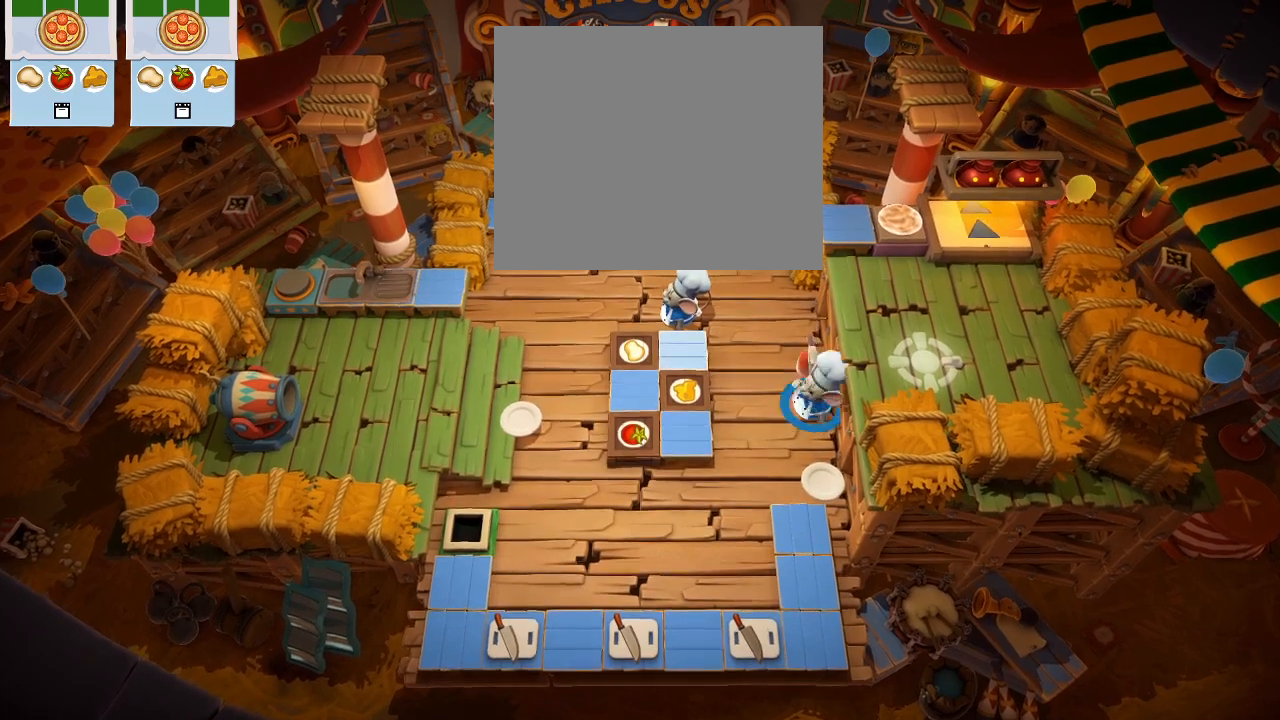
{"buttons": ["DPAD_DOWN"], "left_stick": "center", "events": [[83, "DPAD_DOWN", "up"], [133, "CROSS", "down"], [267, "CROSS", "up"], [417, "DPAD_DOWN", "down"]]}
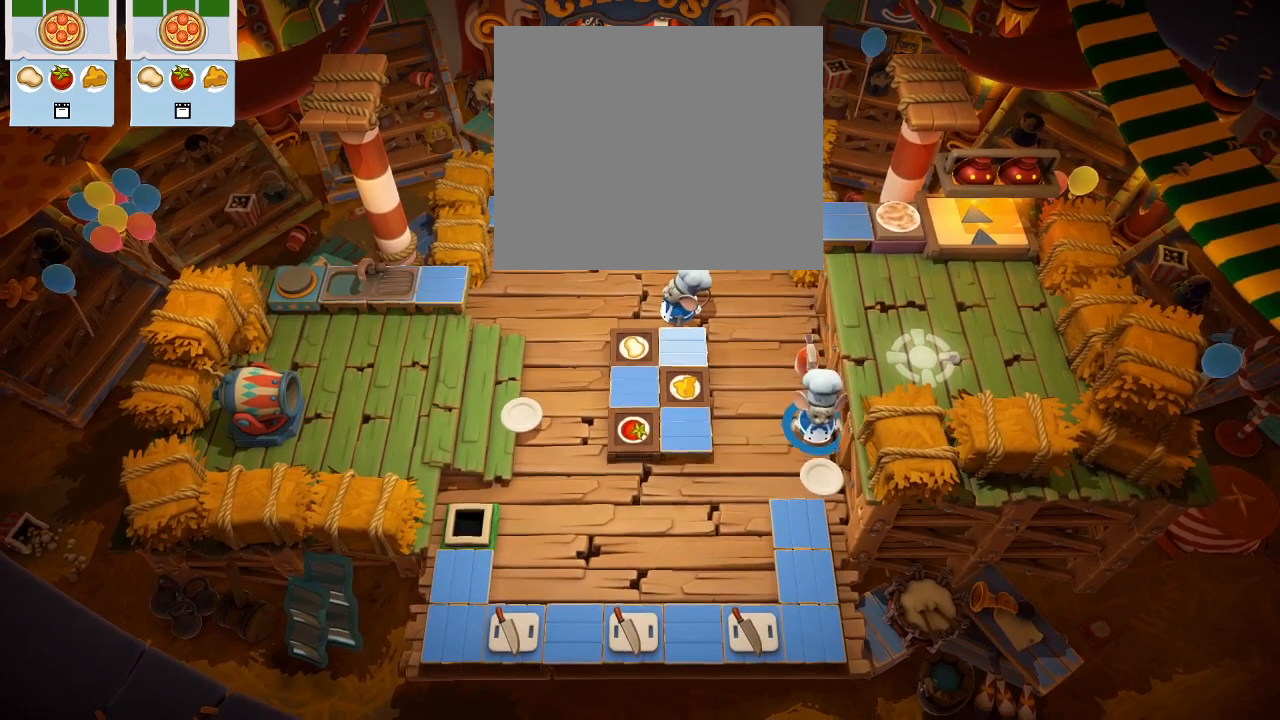
{"buttons": [], "left_stick": "center", "events": [[50, "DPAD_DOWN", "up"], [67, "CROSS", "down"], [200, "CROSS", "up"], [333, "CROSS", "down"], [450, "CROSS", "up"]]}
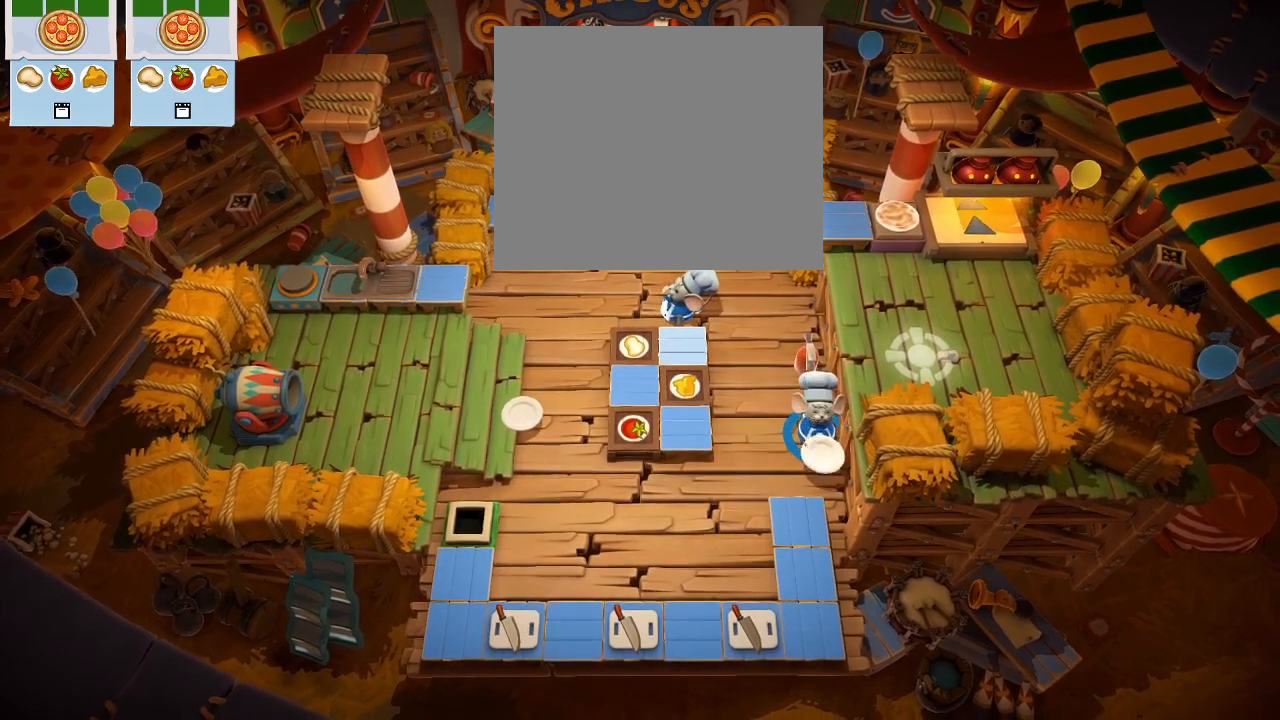
{"buttons": ["CROSS"], "left_stick": "center", "events": [[133, "DPAD_UP", "down"], [383, "DPAD_UP", "up"], [417, "CROSS", "down"]]}
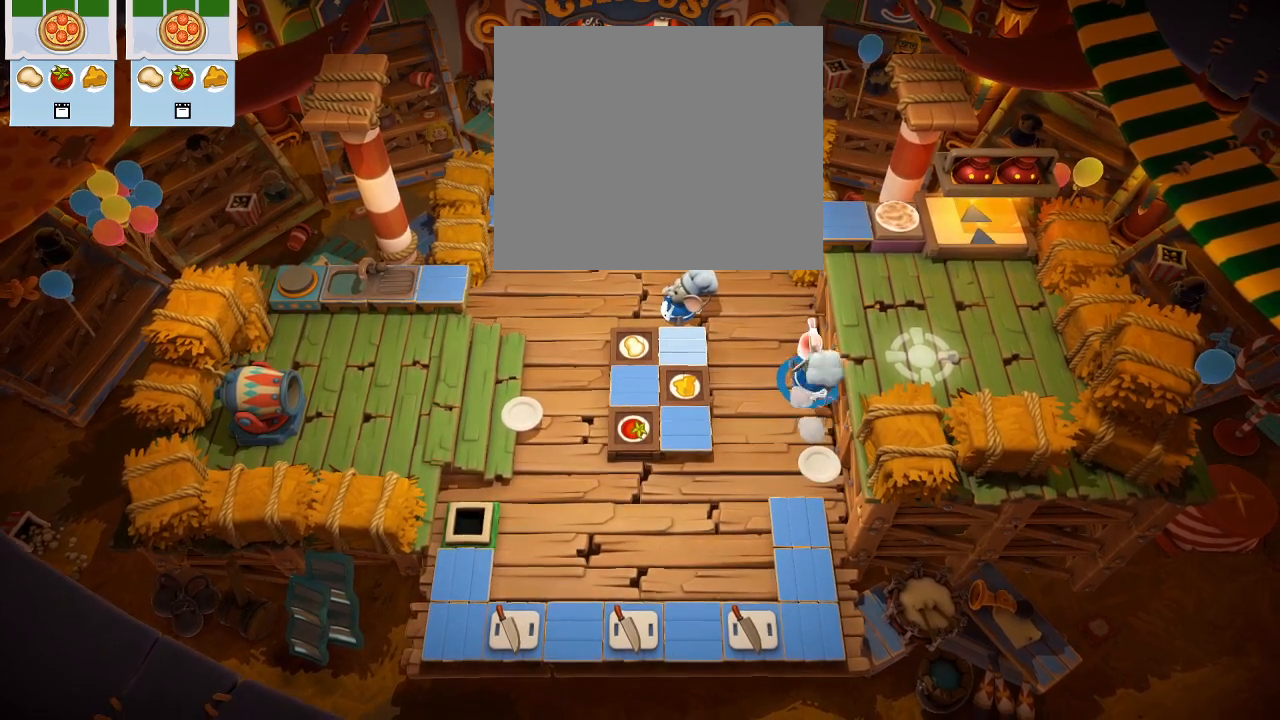
{"buttons": ["DPAD_DOWN"], "left_stick": "center", "events": [[33, "CROSS", "up"], [150, "CROSS", "down"], [250, "CROSS", "up"], [450, "DPAD_DOWN", "down"]]}
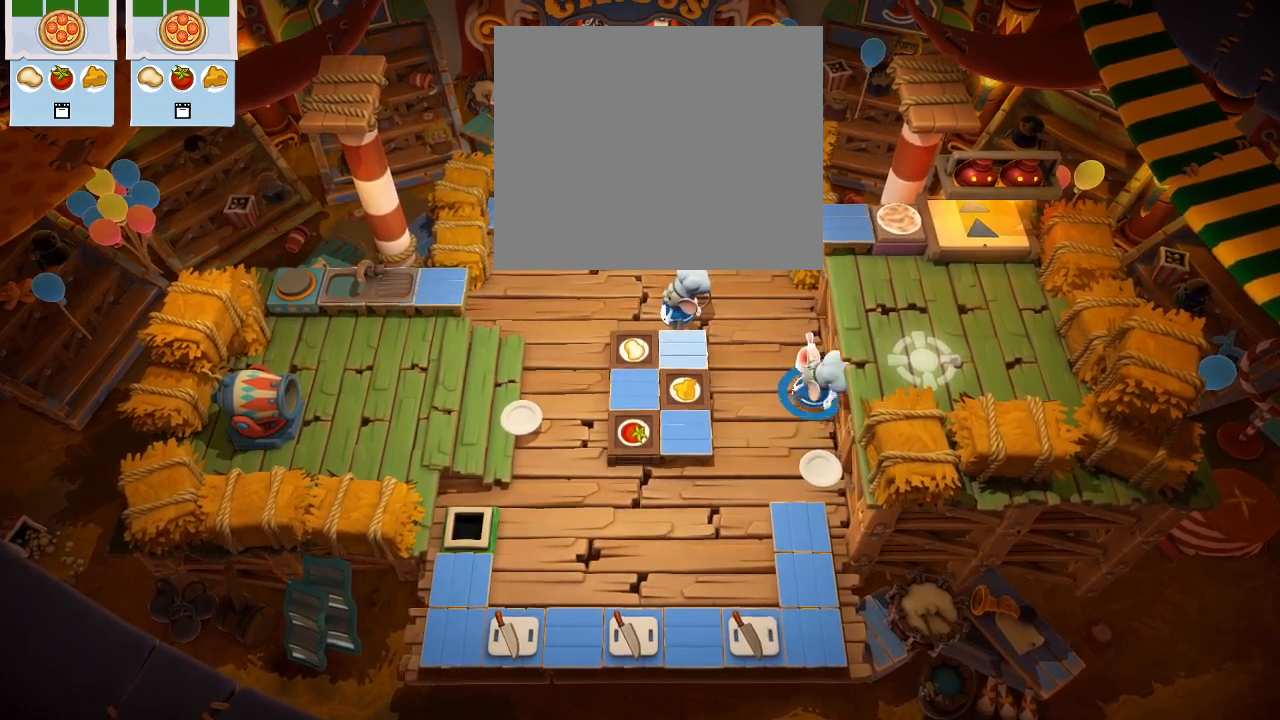
{"buttons": [], "left_stick": "center", "events": [[150, "DPAD_DOWN", "up"], [250, "CROSS", "down"], [383, "CROSS", "up"]]}
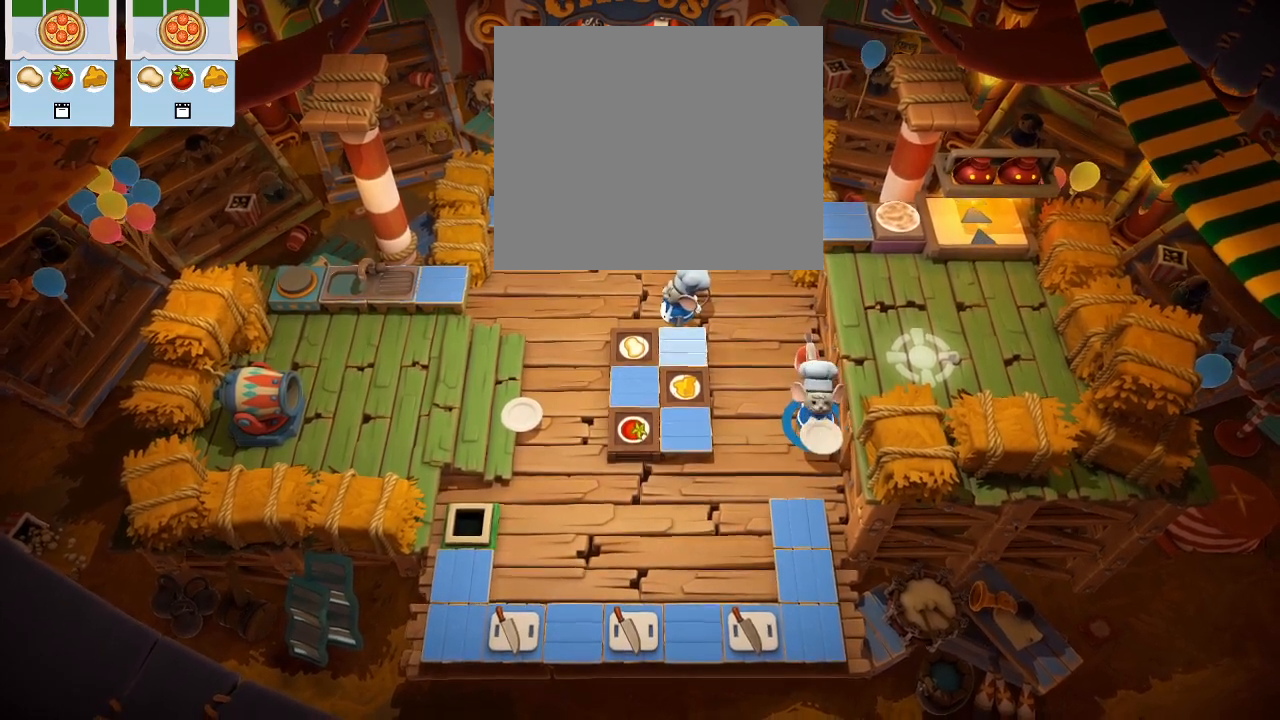
{"buttons": ["CROSS"], "left_stick": "center", "events": [[33, "CROSS", "down"], [150, "CROSS", "up"], [250, "DPAD_UP", "down"], [433, "DPAD_UP", "up"], [467, "CROSS", "down"]]}
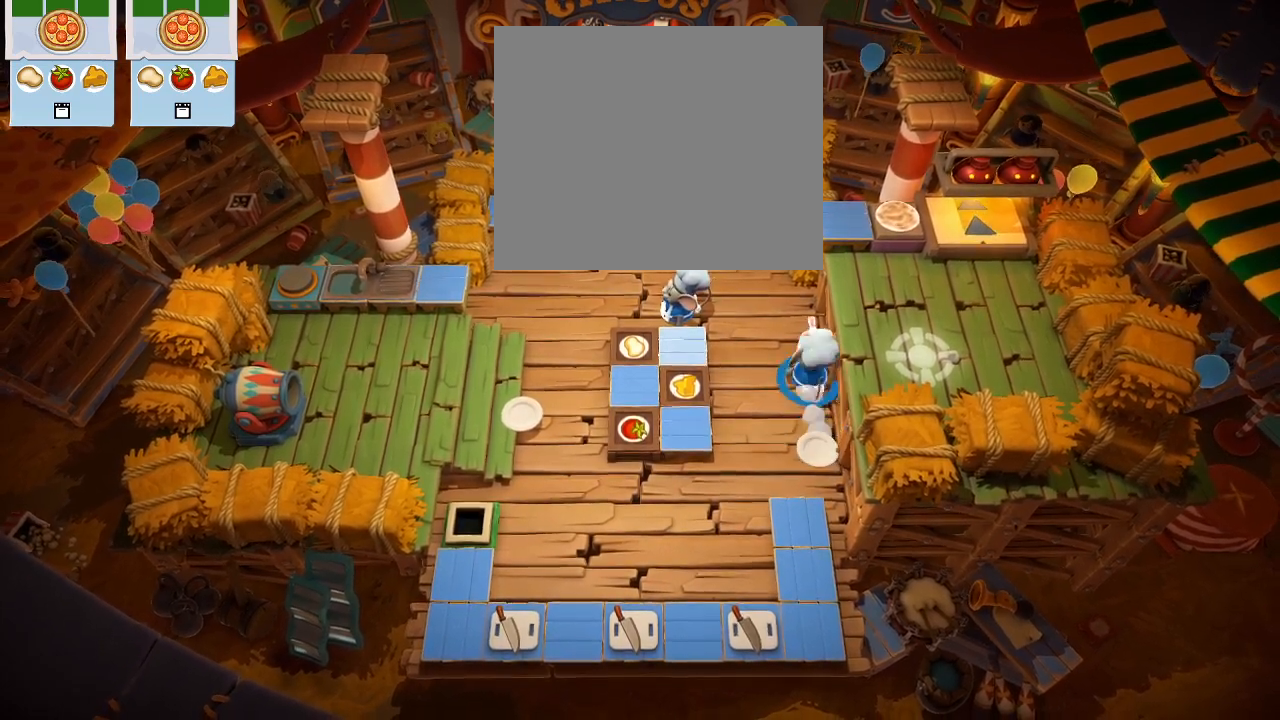
{"buttons": [], "left_stick": "center", "events": [[83, "CROSS", "up"], [150, "CROSS", "down"], [233, "CROSS", "up"]]}
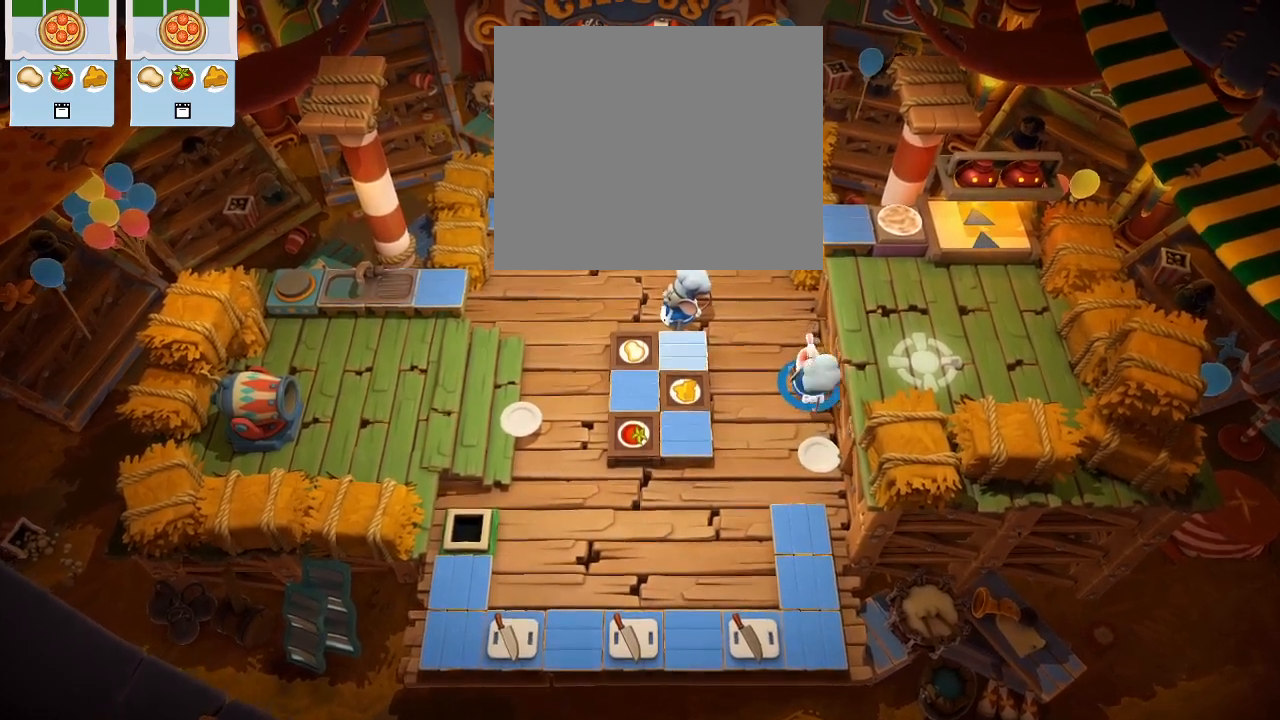
{"buttons": [], "left_stick": "center", "events": [[33, "DPAD_DOWN", "down"], [217, "DPAD_DOWN", "up"], [317, "CROSS", "down"], [417, "CROSS", "up"]]}
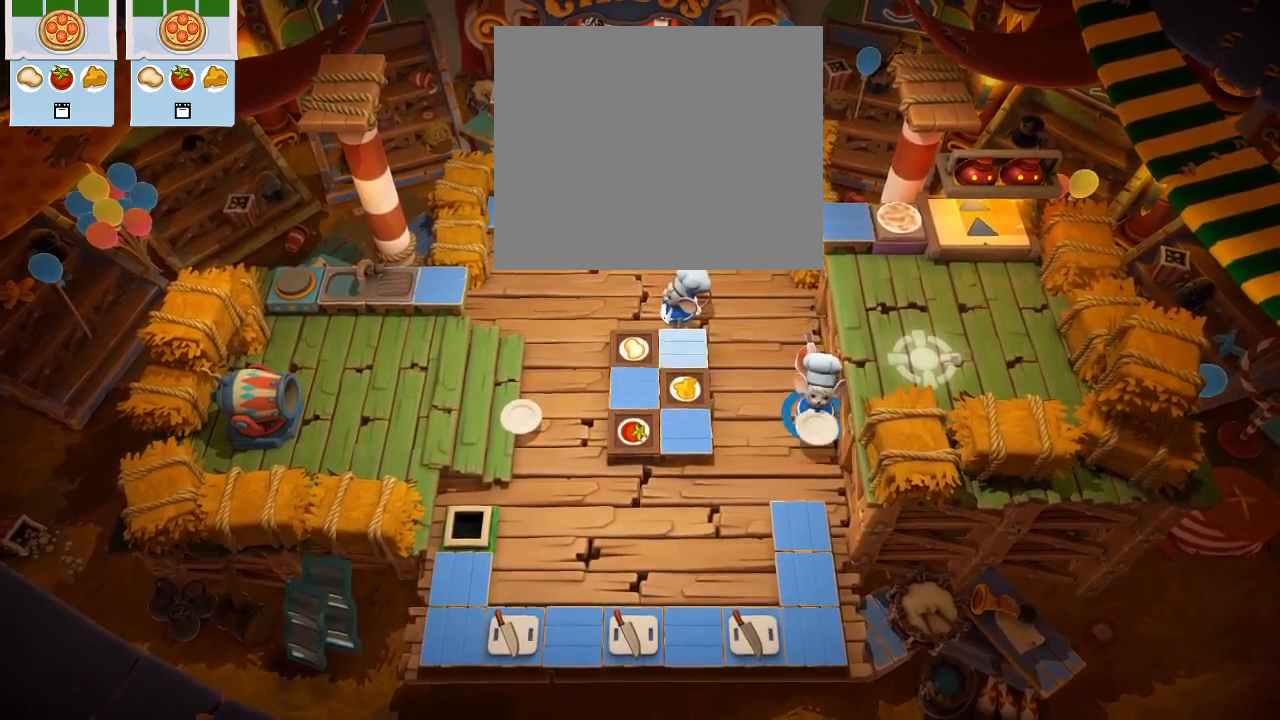
{"buttons": ["DPAD_UP"], "left_stick": "center", "events": [[33, "DPAD_DOWN", "down"], [150, "DPAD_DOWN", "up"], [400, "DPAD_UP", "down"]]}
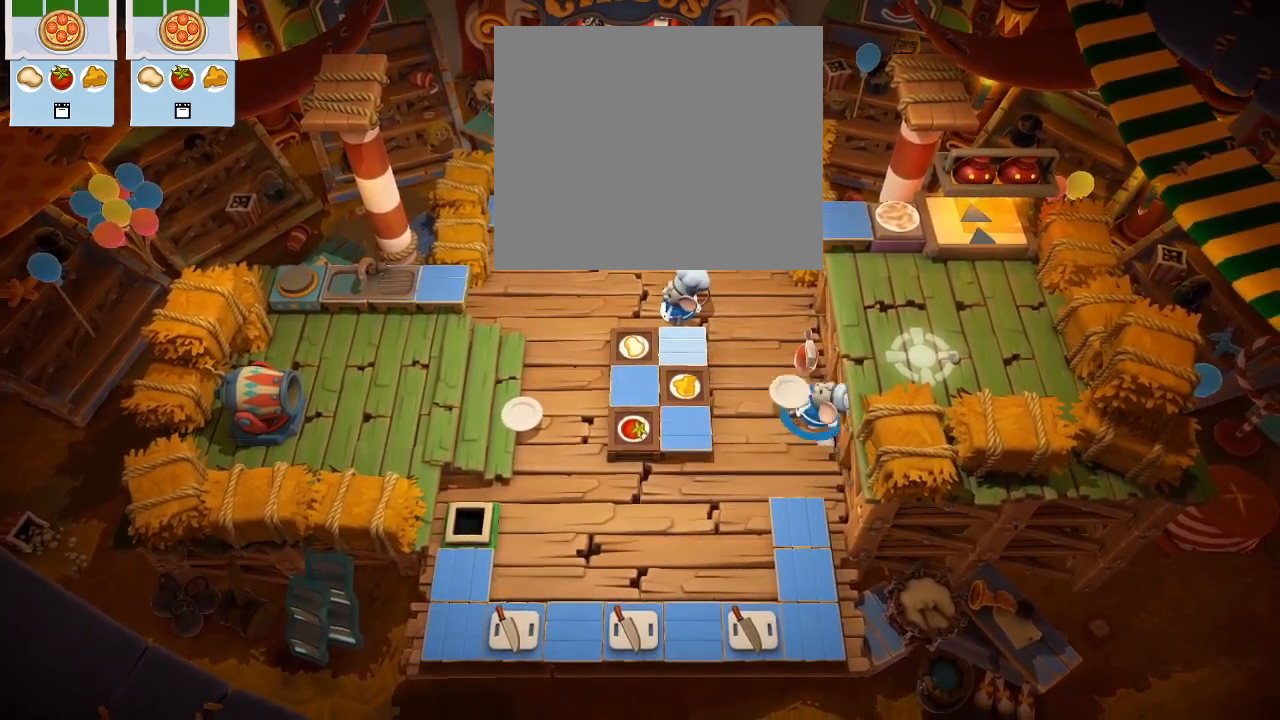
{"buttons": [], "left_stick": "center", "events": [[33, "DPAD_UP", "up"], [300, "DPAD_UP", "down"], [383, "DPAD_UP", "up"]]}
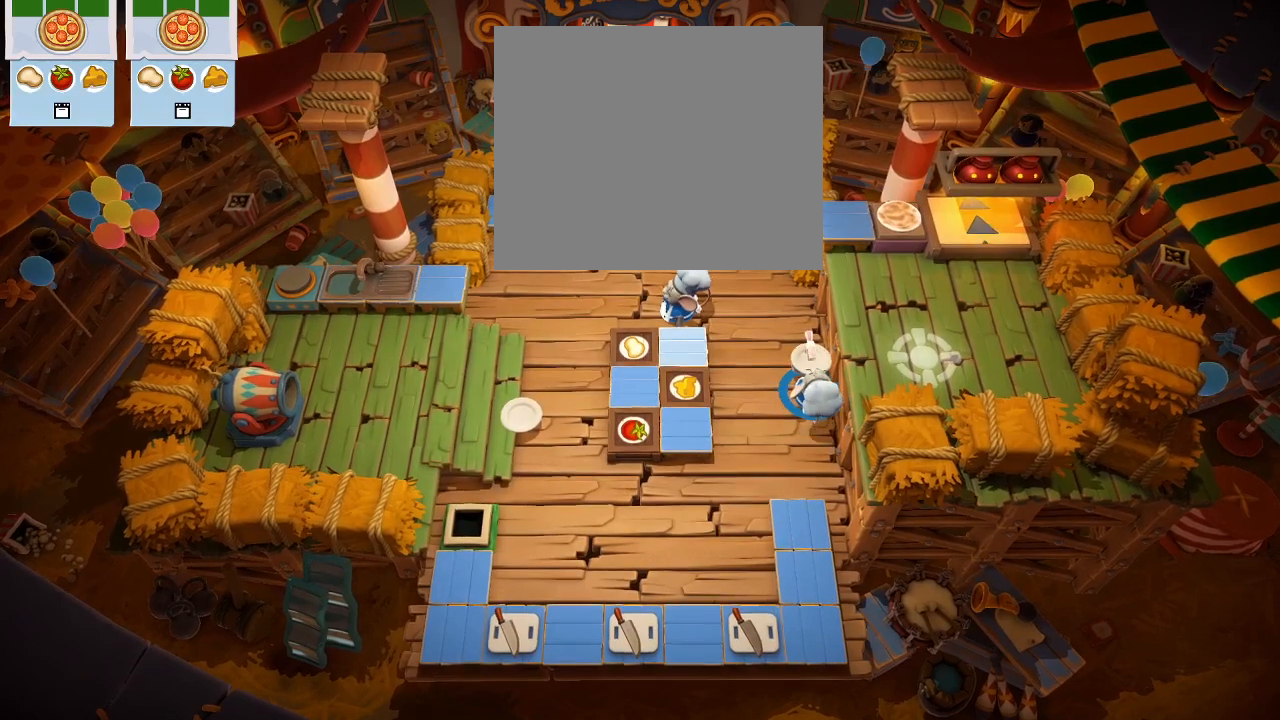
{"buttons": [], "left_stick": "center", "events": [[267, "DPAD_UP", "down"], [300, "DPAD_UP", "up"]]}
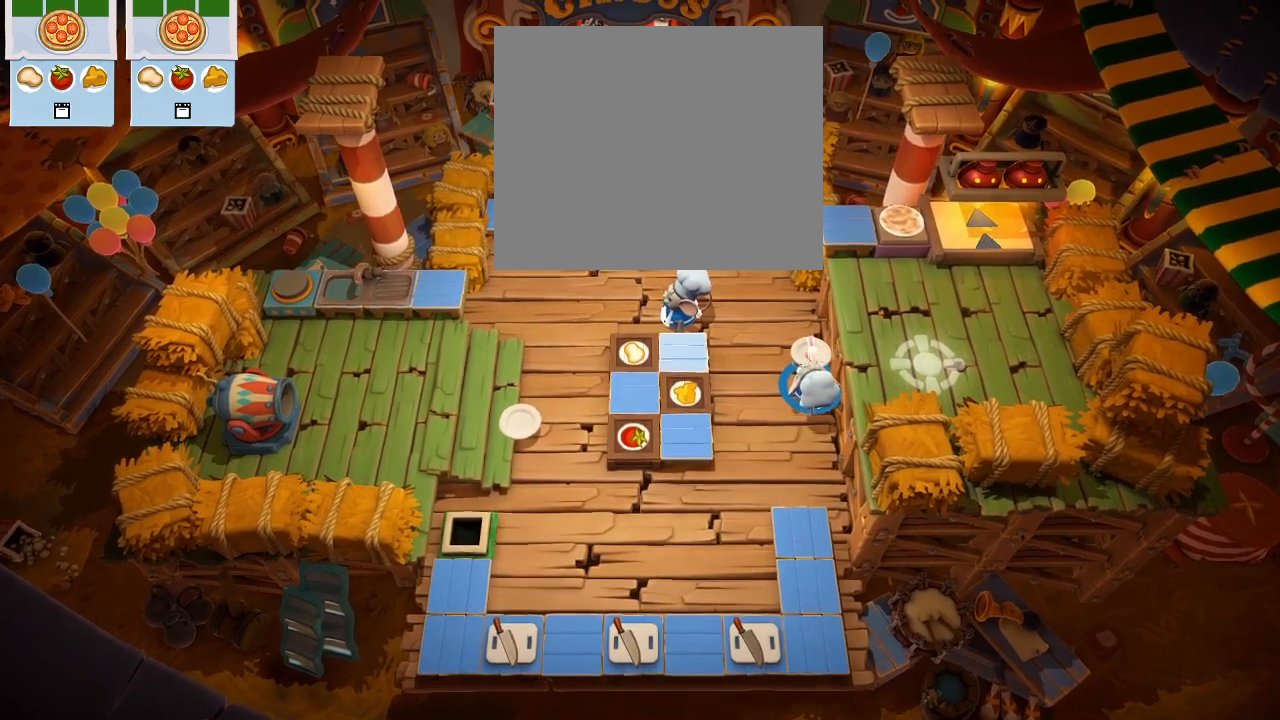
{"buttons": [], "left_stick": "center", "events": []}
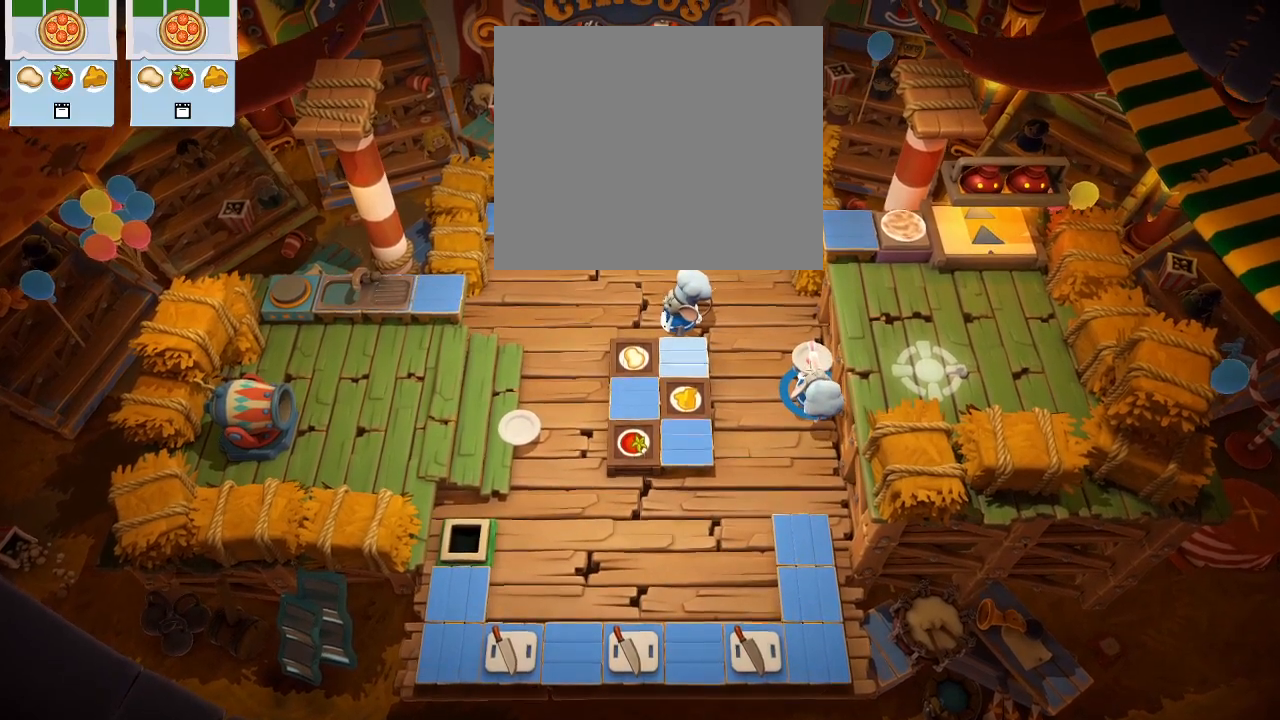
{"buttons": [], "left_stick": "center", "events": []}
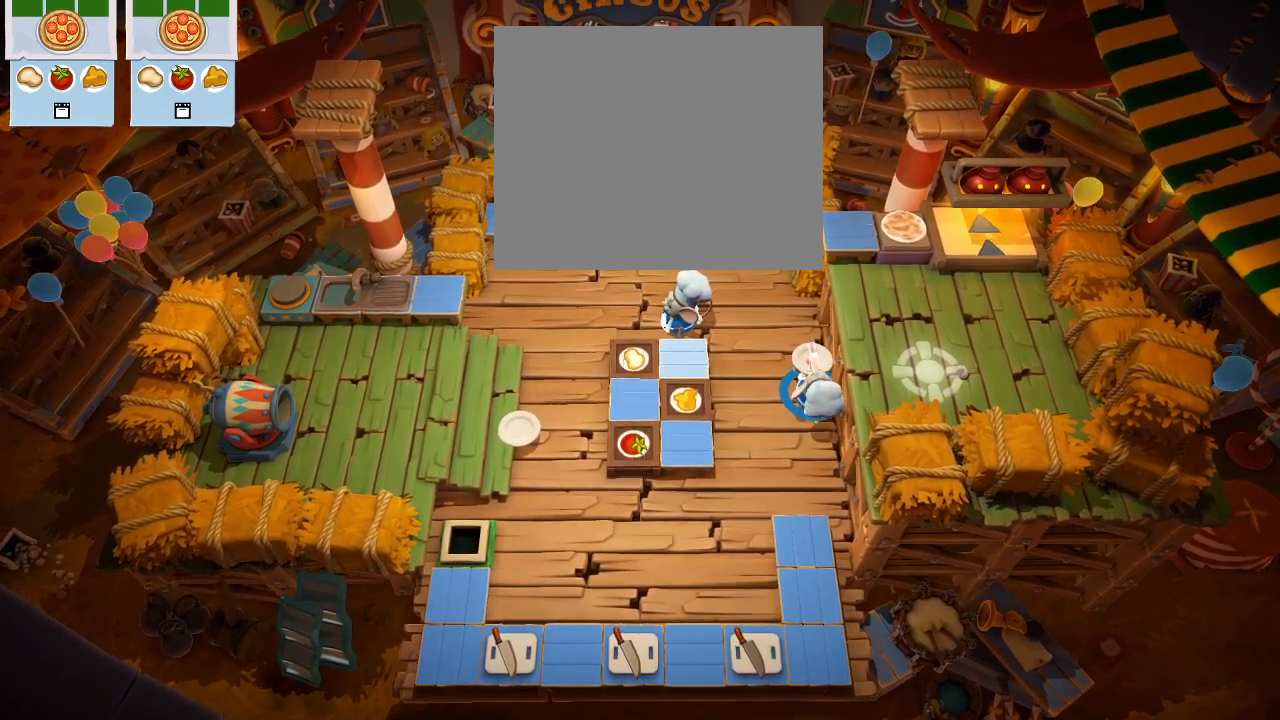
{"buttons": [], "left_stick": "center", "events": [[183, "L1", "down"], [283, "L1", "up"]]}
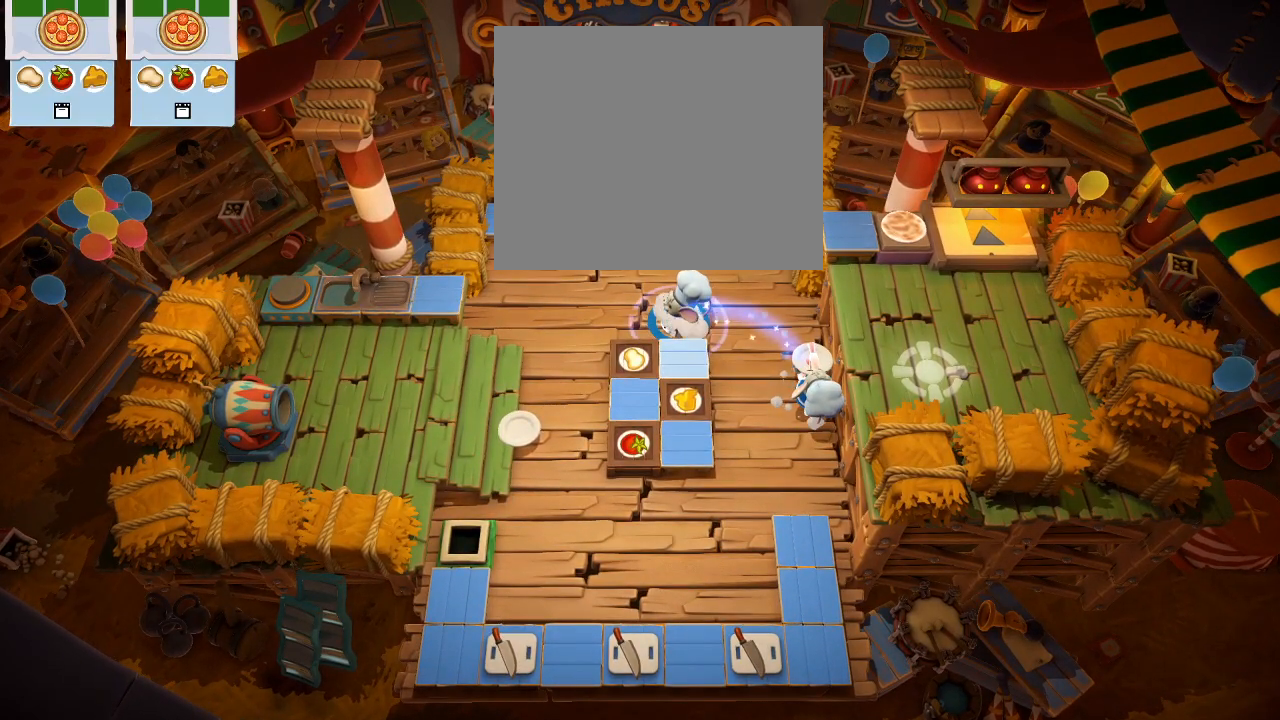
{"buttons": [], "left_stick": "center", "events": [[200, "L1", "down"], [333, "L1", "up"]]}